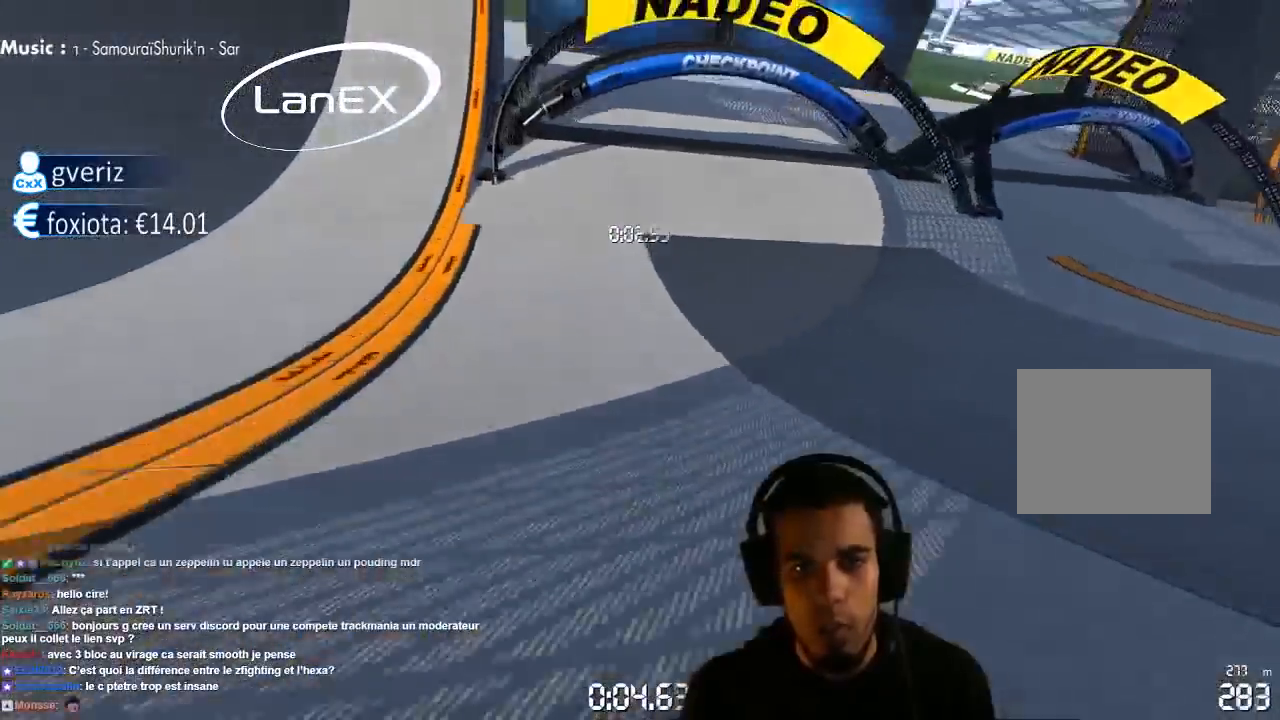
Gameplay with a controller (PlayStation layout); each line is a JSON object with the inputs held at the frame after it. "events" lists button and stick changes between this image and that frame as [ms after this image, input, new state], when the widget could be followed in between. Not read: L3 R3.
{"buttons": ["CROSS"], "left_stick": "left", "right_stick": "center", "events": [[133, "left_stick", "center"], [267, "left_stick", "left"]]}
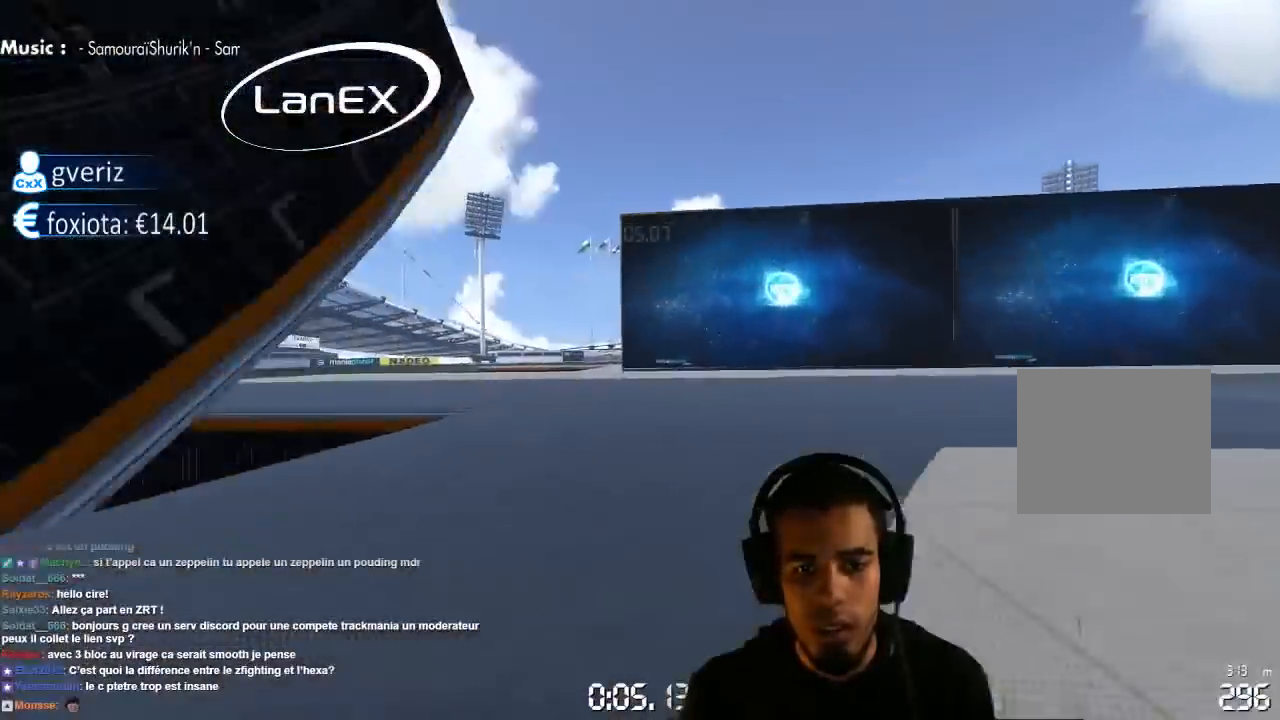
{"buttons": ["CROSS"], "left_stick": "right", "right_stick": "center", "events": [[83, "left_stick", "center"], [167, "left_stick", "right"]]}
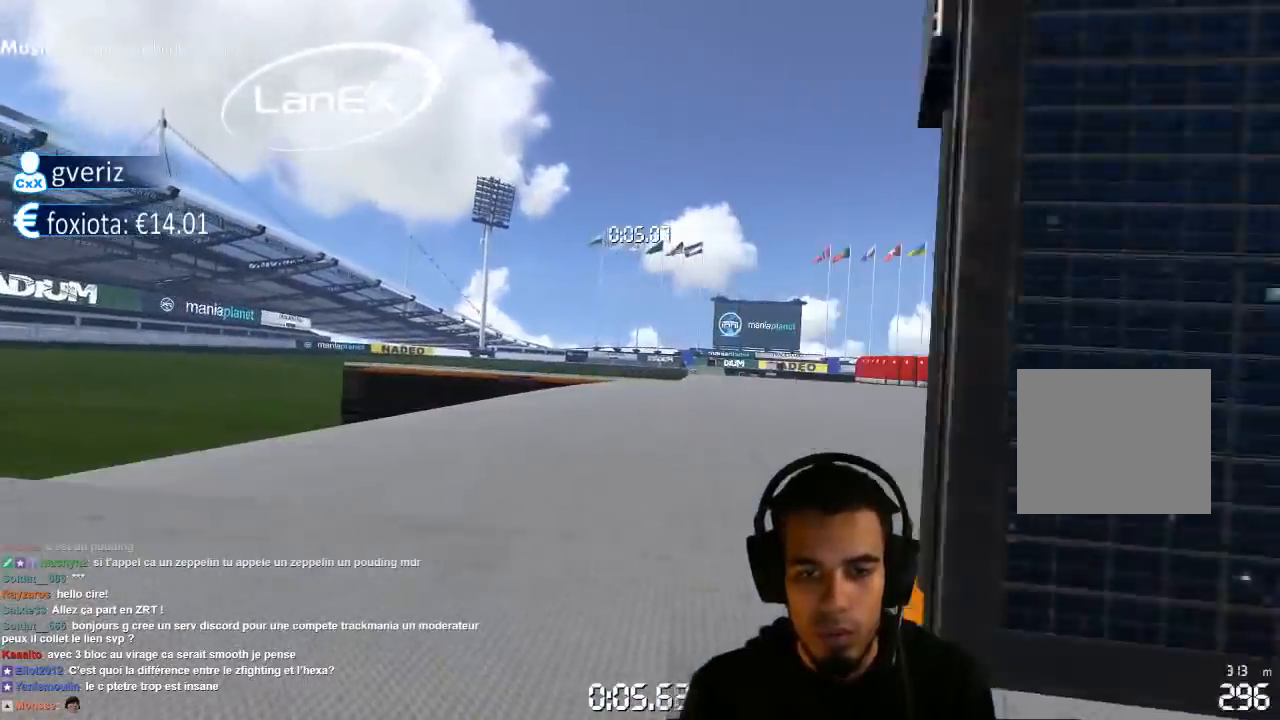
{"buttons": ["CROSS"], "left_stick": "left", "right_stick": "center", "events": [[300, "left_stick", "left"]]}
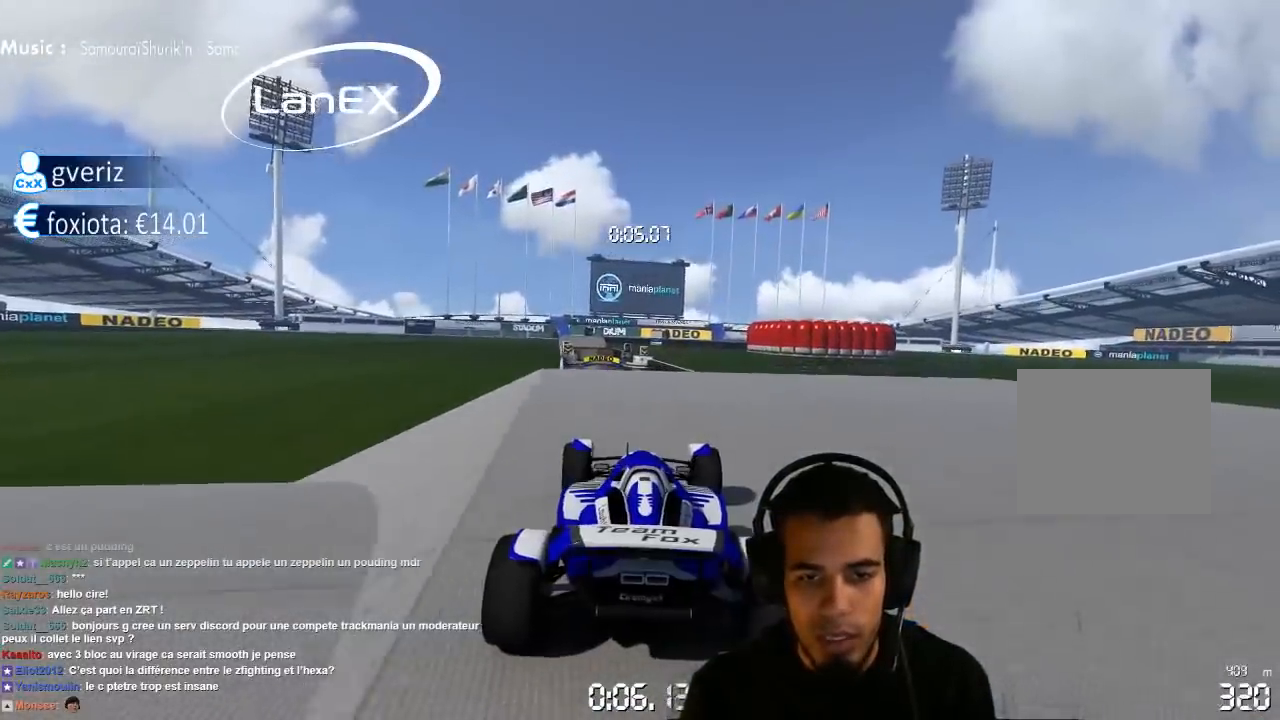
{"buttons": ["CROSS"], "left_stick": "center", "right_stick": "center", "events": [[117, "left_stick", "center"], [167, "left_stick", "up-right"], [233, "left_stick", "center"]]}
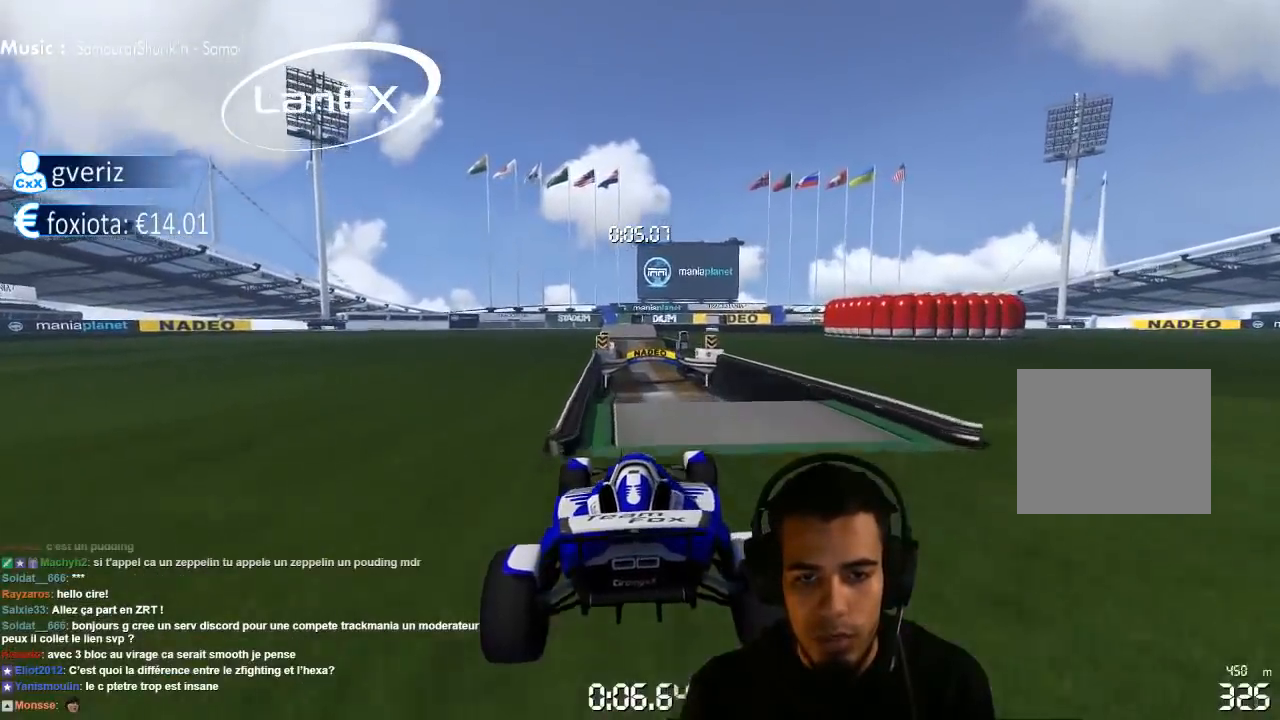
{"buttons": ["CROSS"], "left_stick": "center", "right_stick": "center", "events": []}
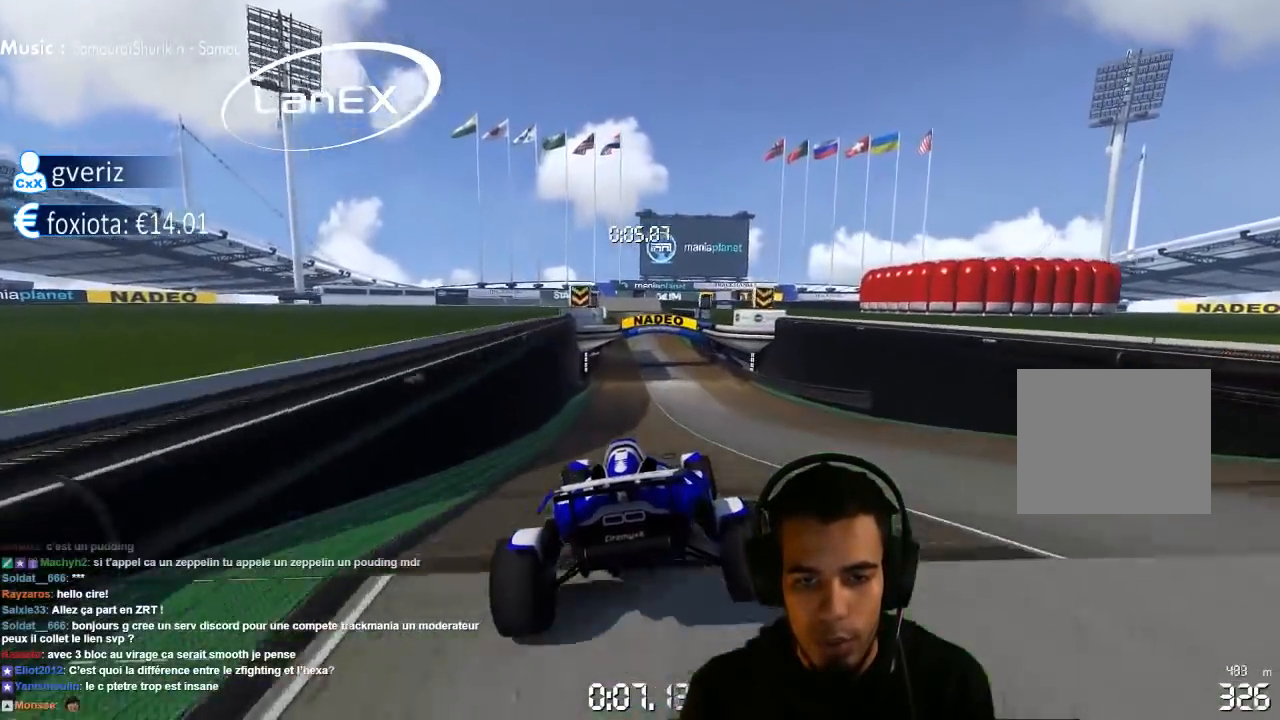
{"buttons": ["CROSS"], "left_stick": "center", "right_stick": "center", "events": []}
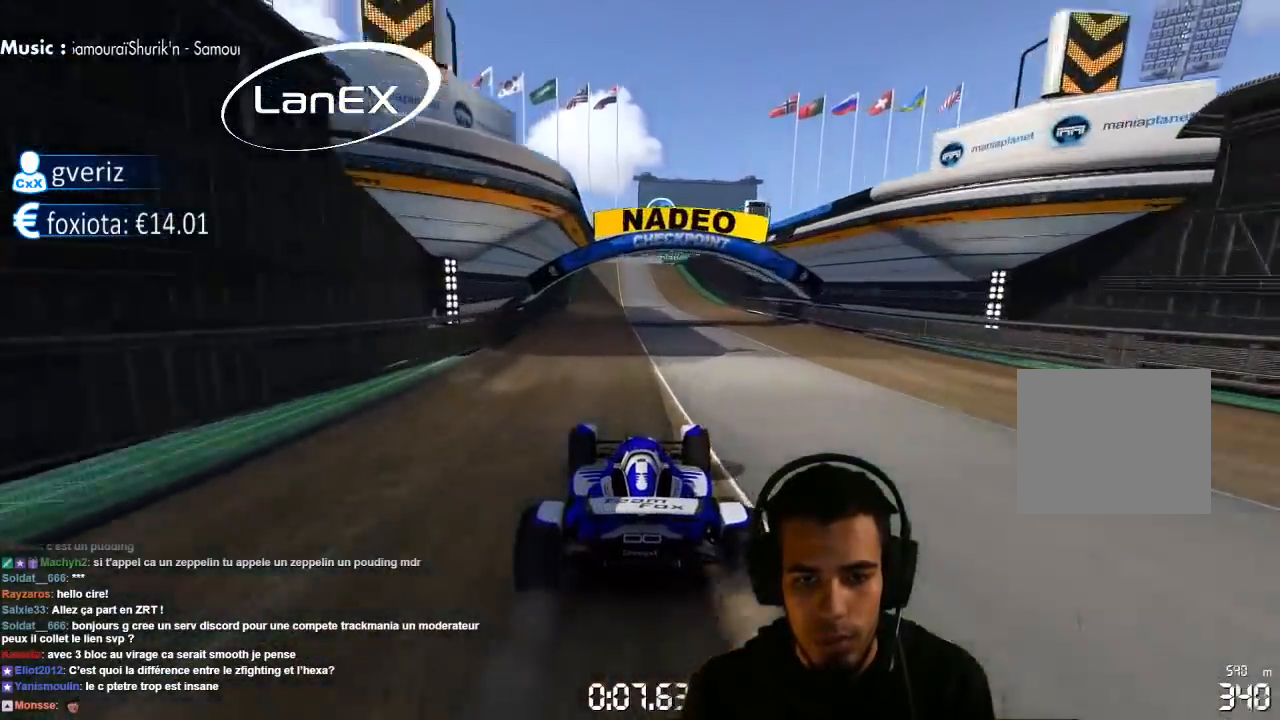
{"buttons": ["CROSS"], "left_stick": "center", "right_stick": "center", "events": []}
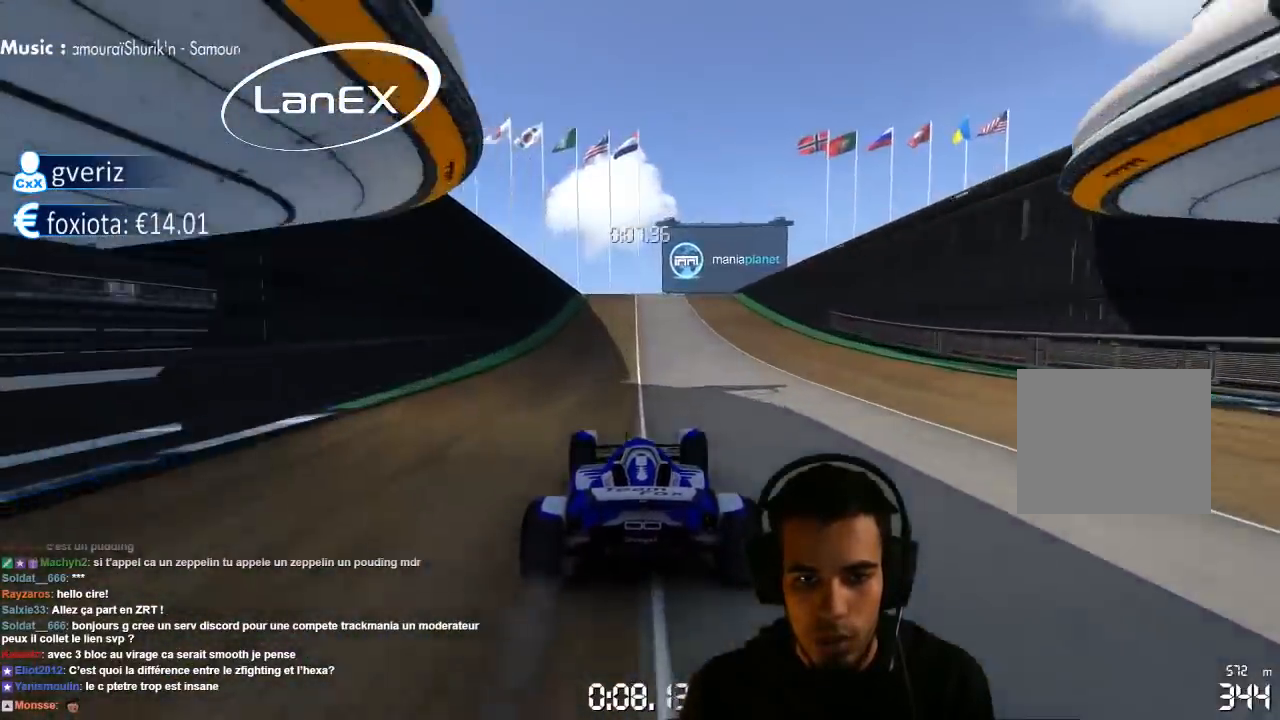
{"buttons": ["CROSS"], "left_stick": "center", "right_stick": "center", "events": []}
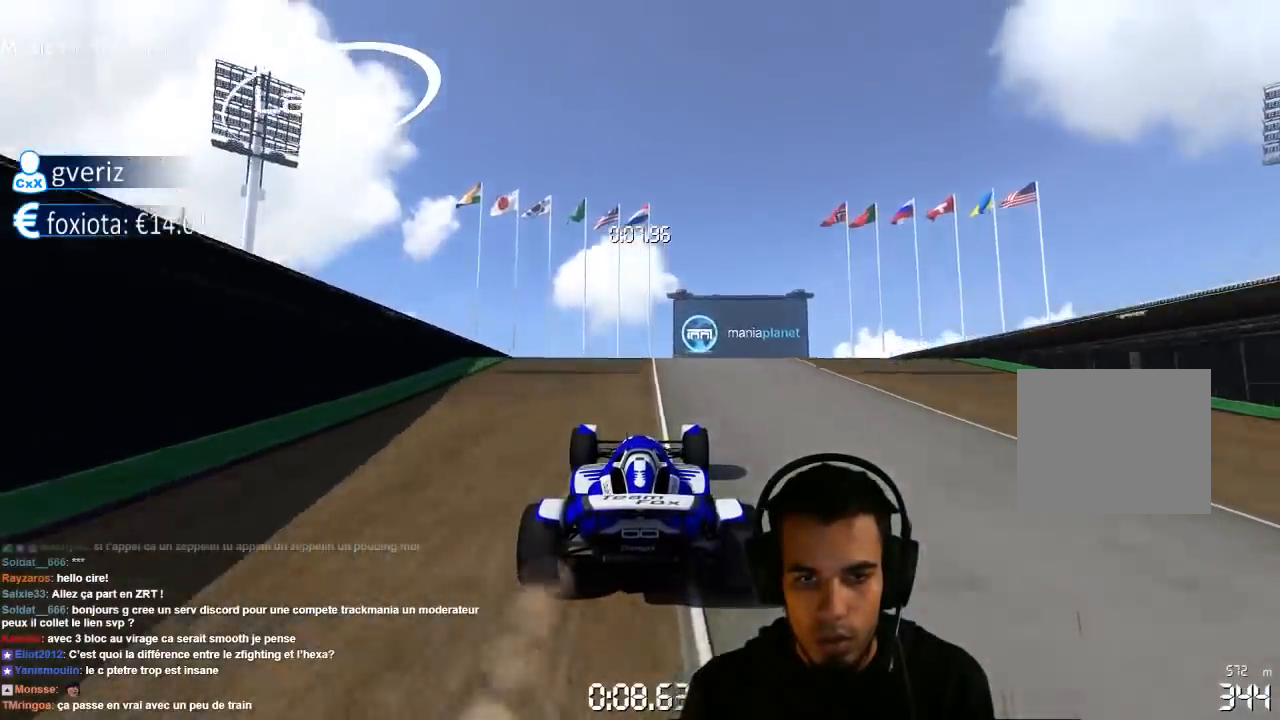
{"buttons": ["CROSS"], "left_stick": "left", "right_stick": "center", "events": [[83, "left_stick", "right"], [217, "left_stick", "center"], [350, "left_stick", "left"]]}
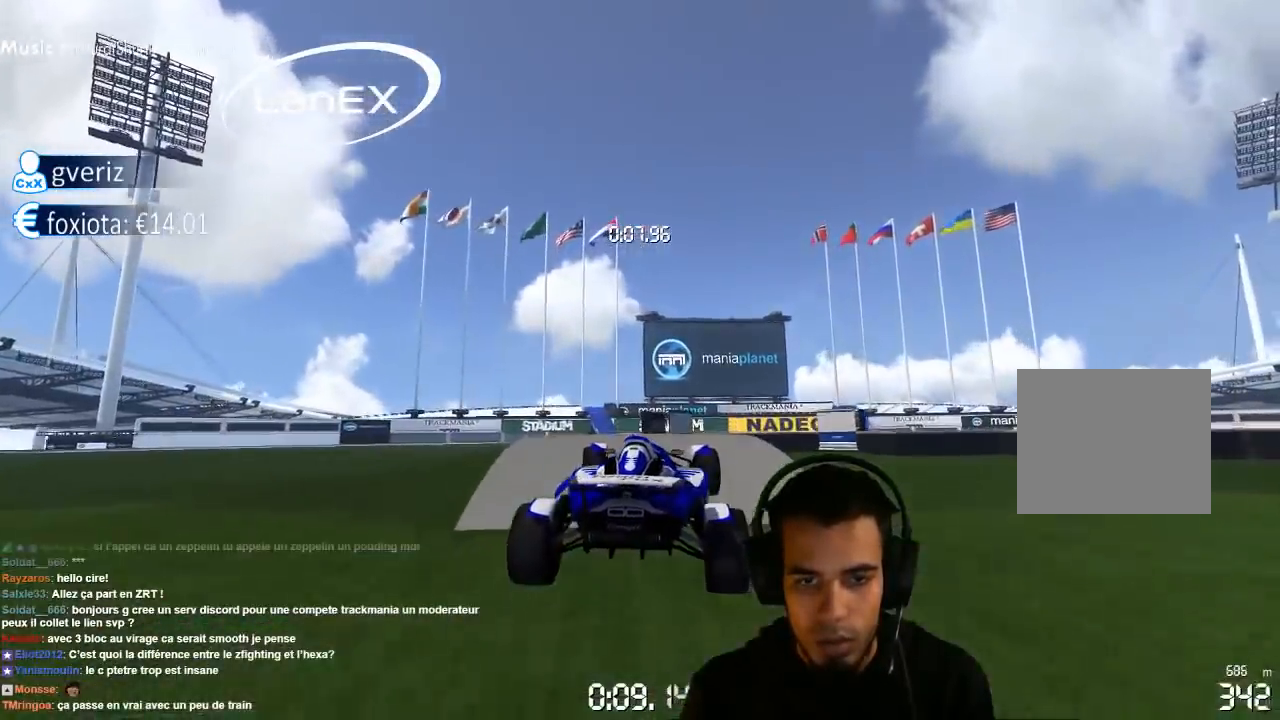
{"buttons": ["CROSS"], "left_stick": "center", "right_stick": "center", "events": [[317, "left_stick", "center"]]}
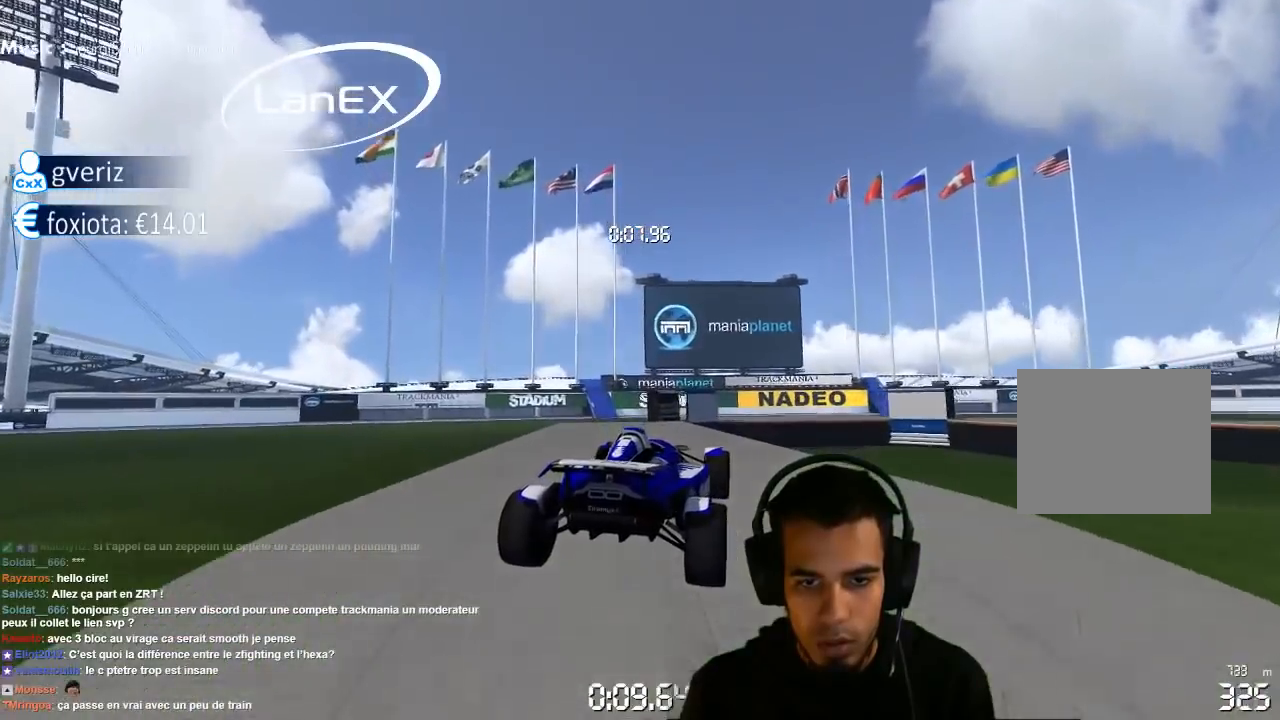
{"buttons": ["CROSS"], "left_stick": "center", "right_stick": "center", "events": [[83, "left_stick", "left"], [183, "left_stick", "center"]]}
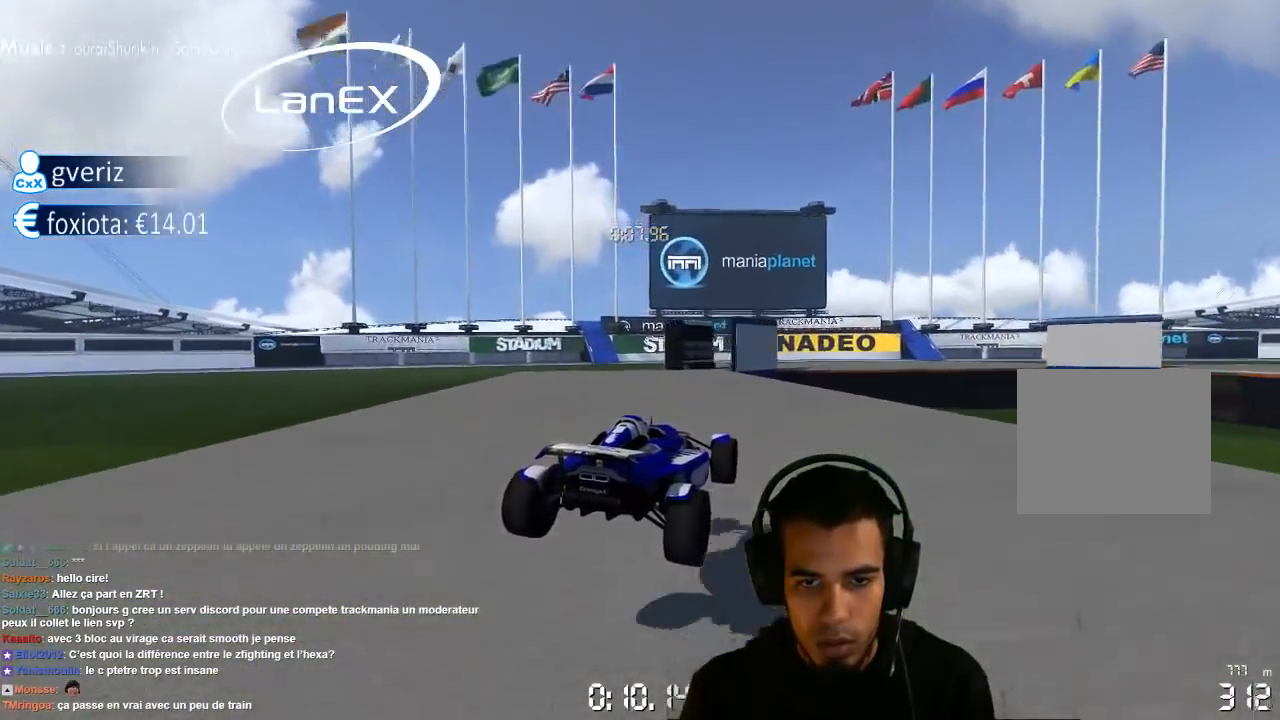
{"buttons": ["CROSS", "SQUARE"], "left_stick": "right", "right_stick": "center", "events": [[150, "SQUARE", "down"], [167, "left_stick", "right"]]}
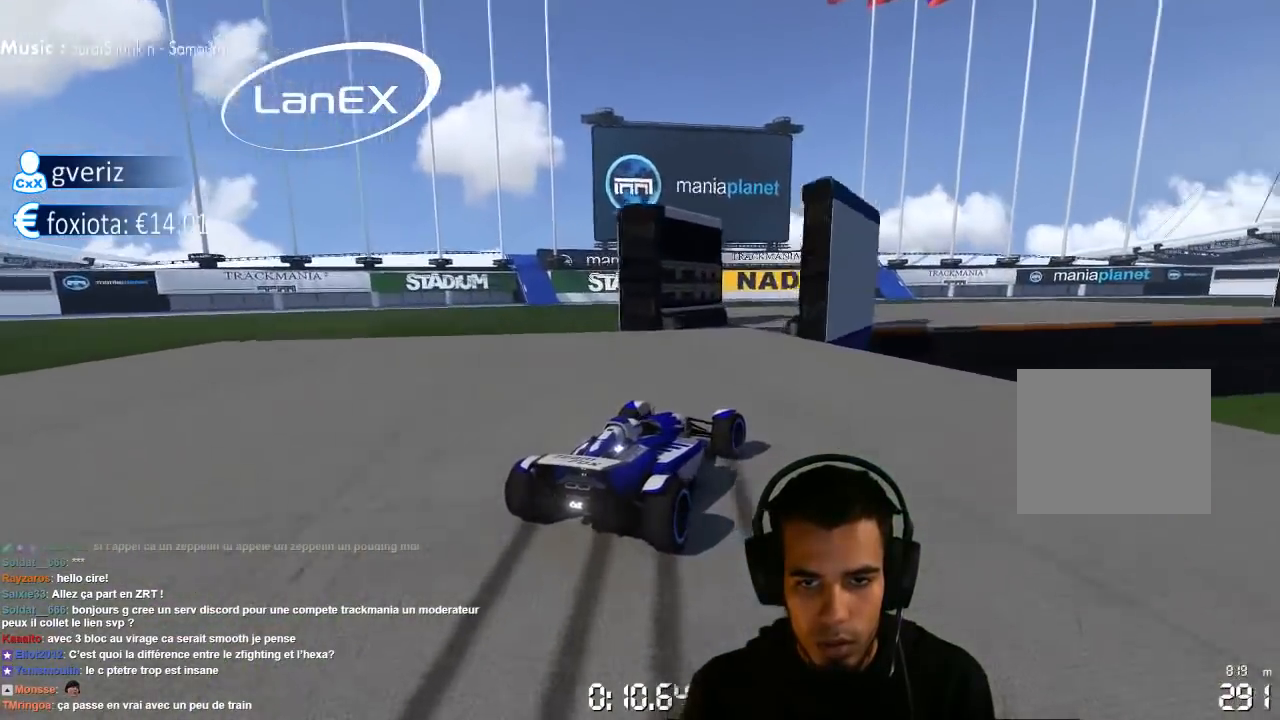
{"buttons": ["SQUARE"], "left_stick": "right", "right_stick": "center", "events": [[67, "SQUARE", "up"], [83, "CROSS", "up"], [300, "SQUARE", "down"]]}
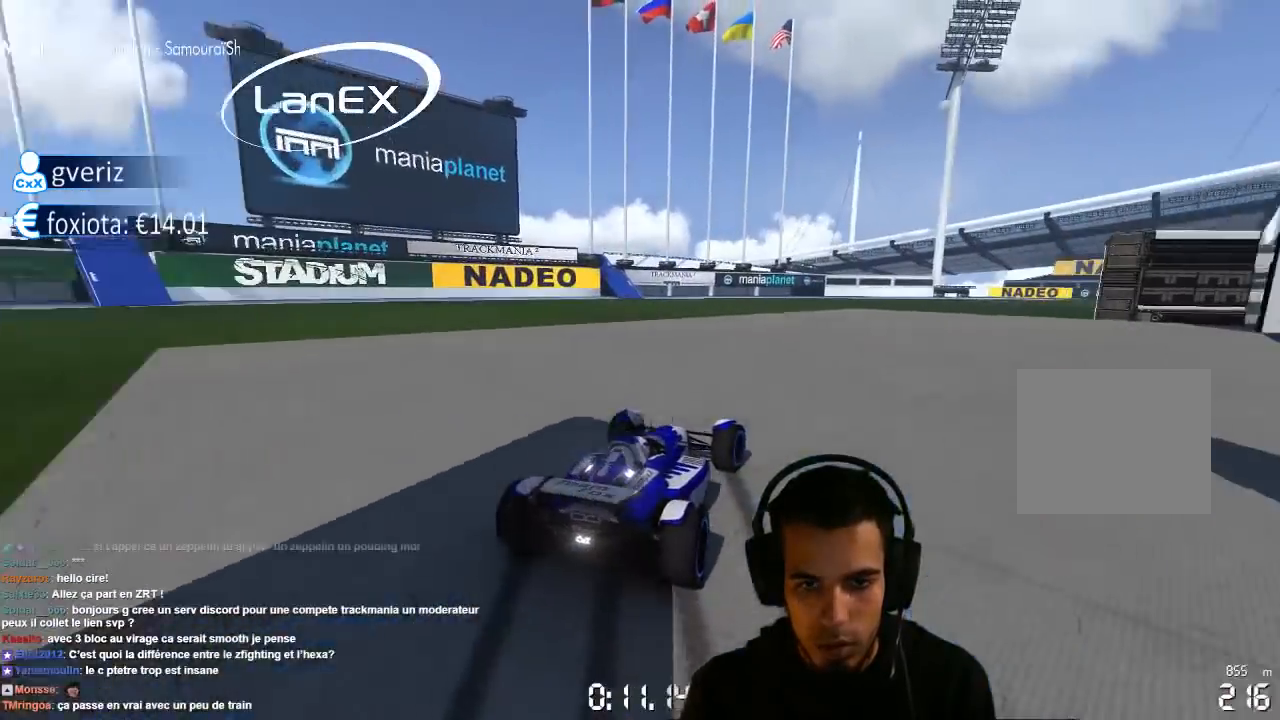
{"buttons": ["CROSS"], "left_stick": "right", "right_stick": "center", "events": [[167, "CROSS", "down"], [183, "SQUARE", "up"]]}
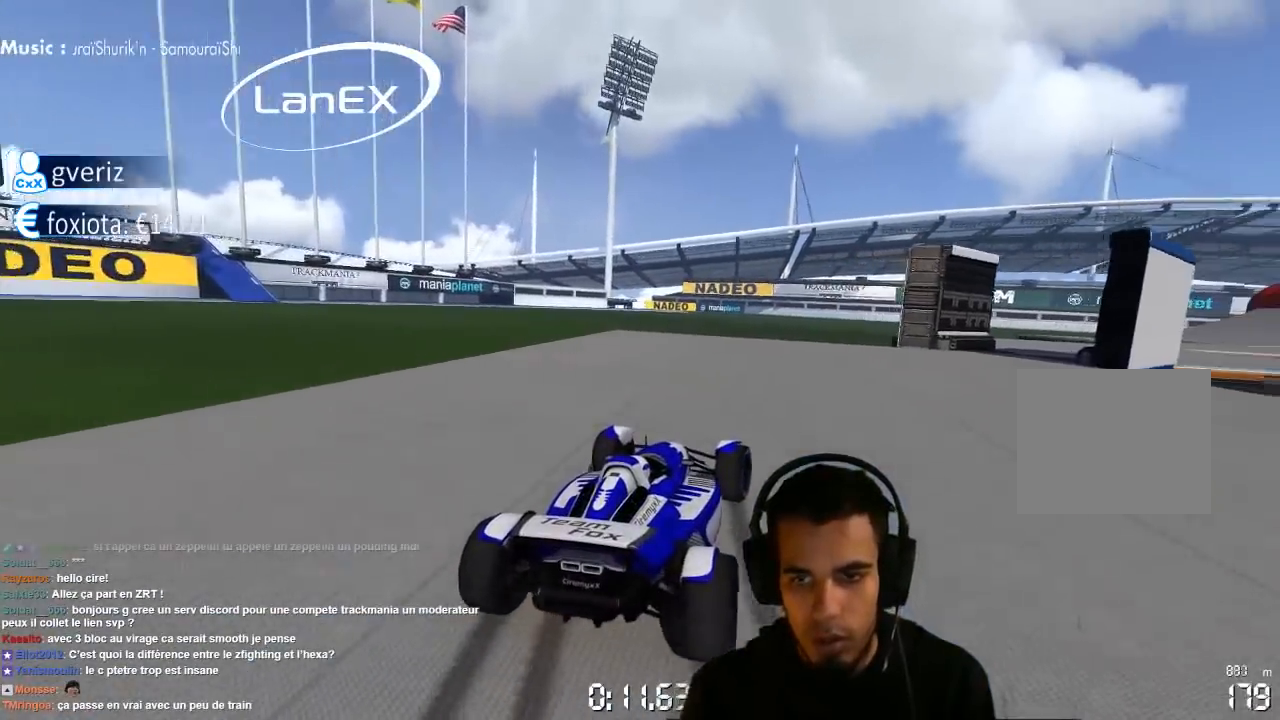
{"buttons": ["CROSS"], "left_stick": "right", "right_stick": "center", "events": []}
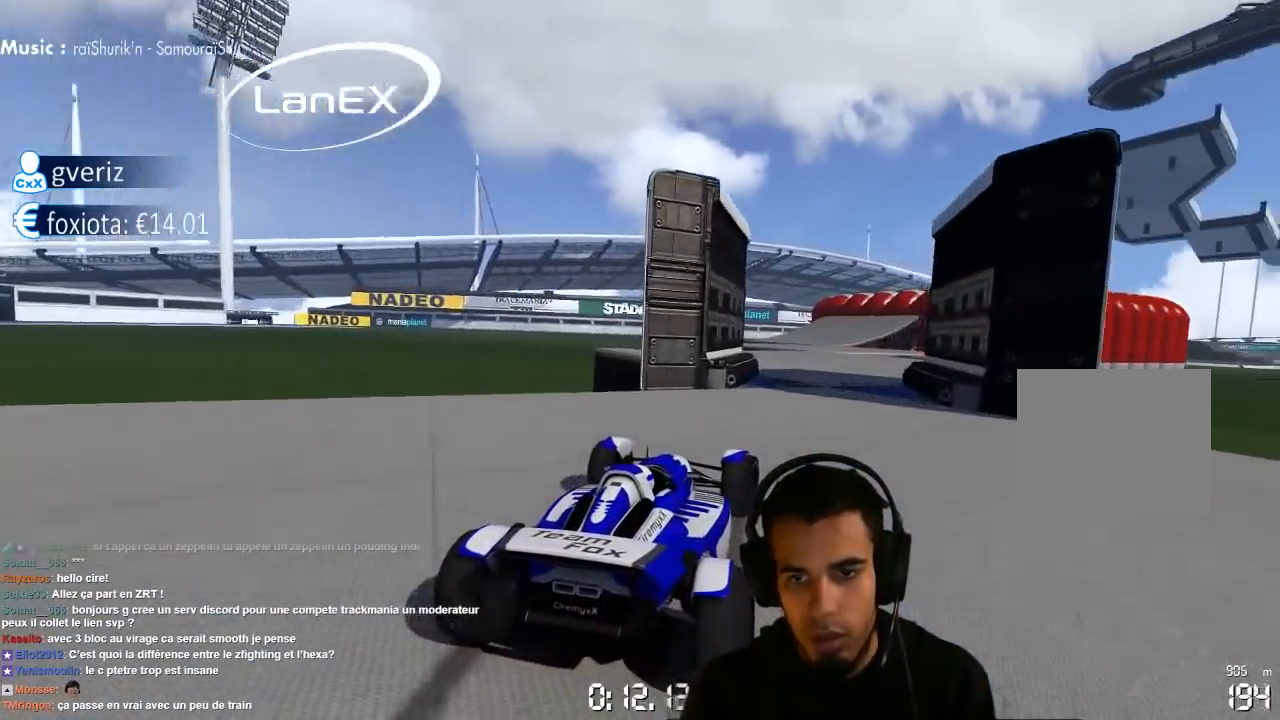
{"buttons": ["CROSS"], "left_stick": "left", "right_stick": "center", "events": [[233, "left_stick", "left"]]}